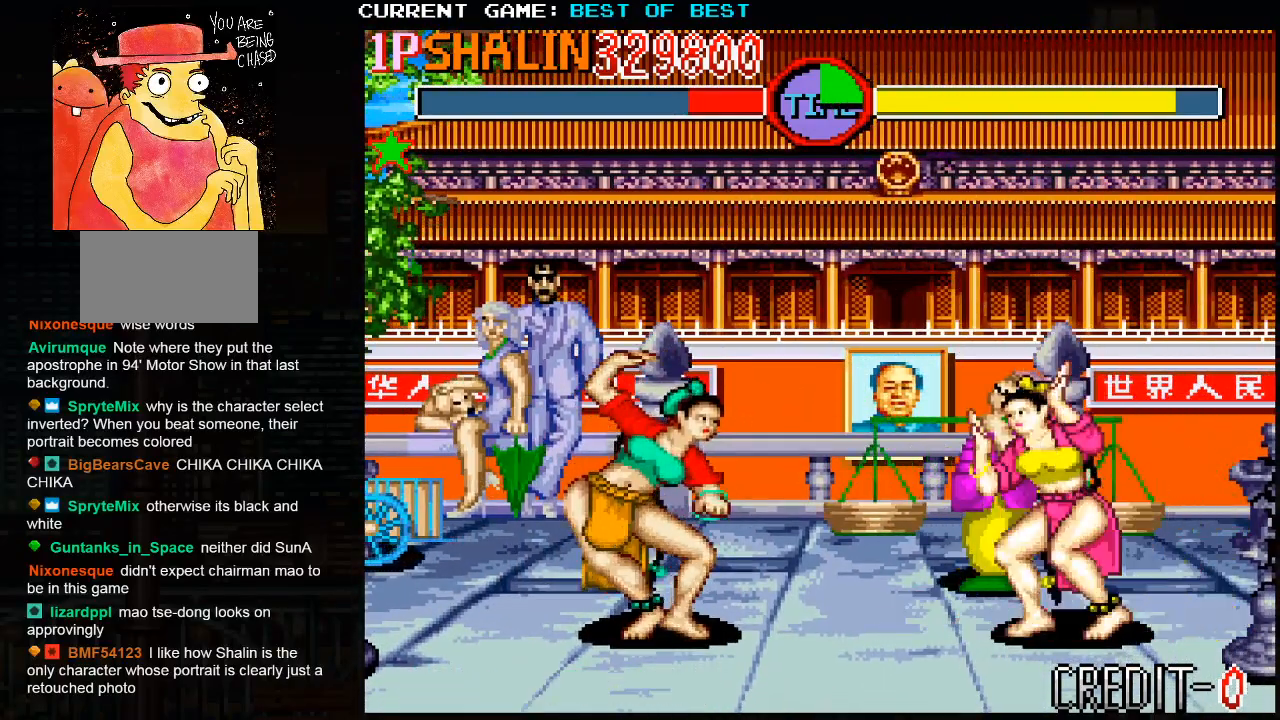
Gameplay with a controller (arcade stick); each line is a JSON object with the inputs held at the frame after it. "events" lists button and stick changes between this image and that frame as [ms after this image, input, new state], when the widget could be followed in between. Not read: HP L3 LP MP R3.
{"buttons": [], "left_stick": "left", "events": [[367, "R1", "down"], [367, "left_stick", "left"], [450, "R1", "up"]]}
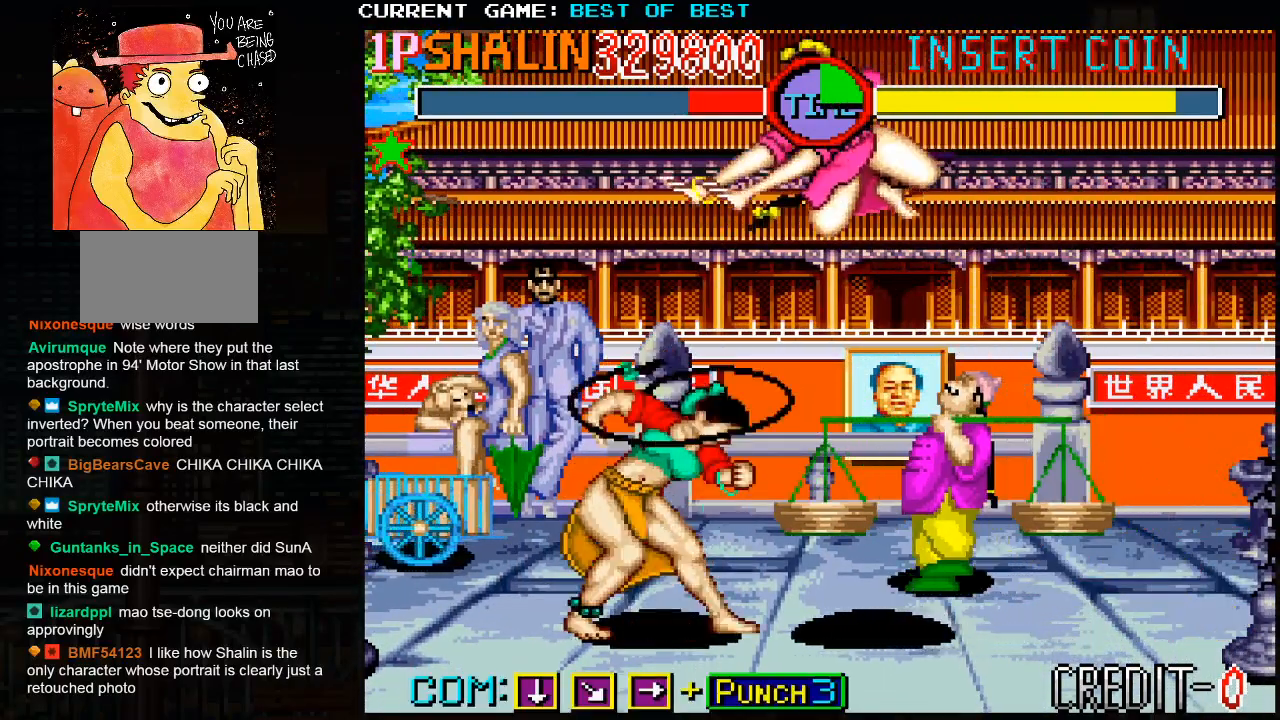
{"buttons": ["R2"], "left_stick": "left", "events": [[200, "R2", "down"], [250, "R2", "up"], [317, "R2", "down"], [400, "R2", "up"], [450, "R2", "down"]]}
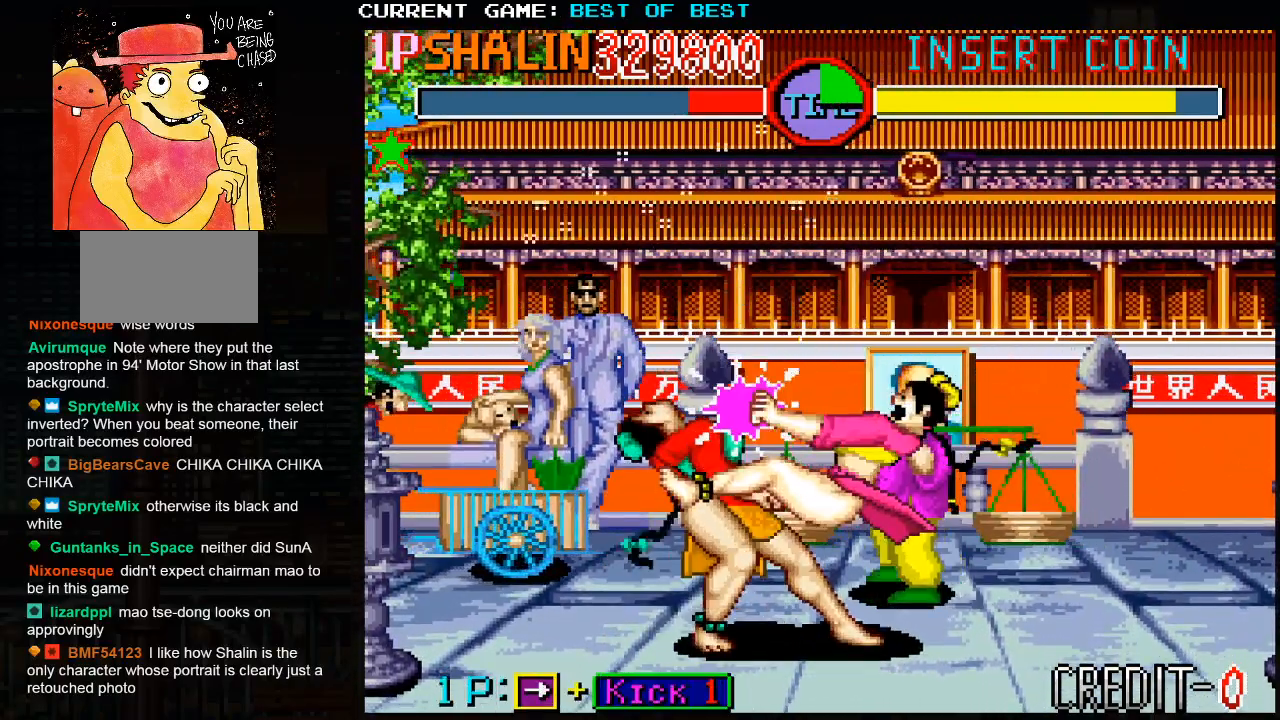
{"buttons": [], "left_stick": "left", "events": [[67, "R2", "up"], [183, "R2", "down"], [267, "R2", "up"], [350, "R2", "down"], [450, "R2", "up"]]}
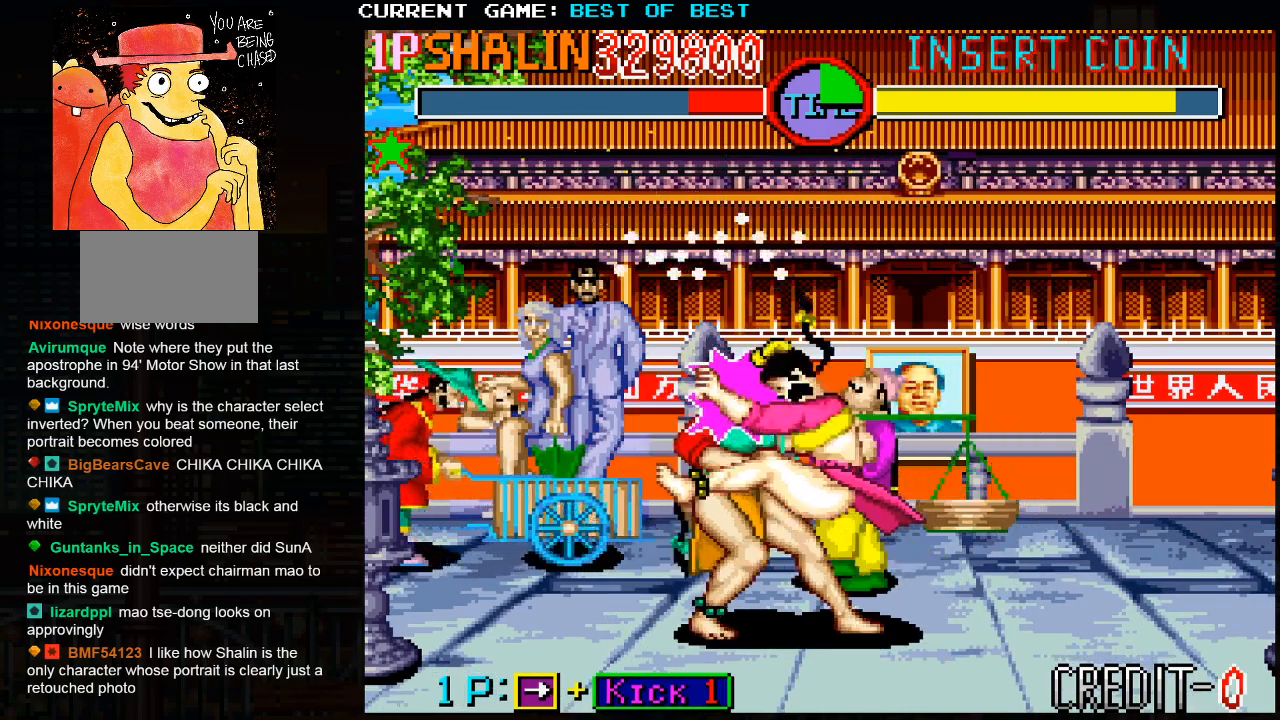
{"buttons": [], "left_stick": "left", "events": []}
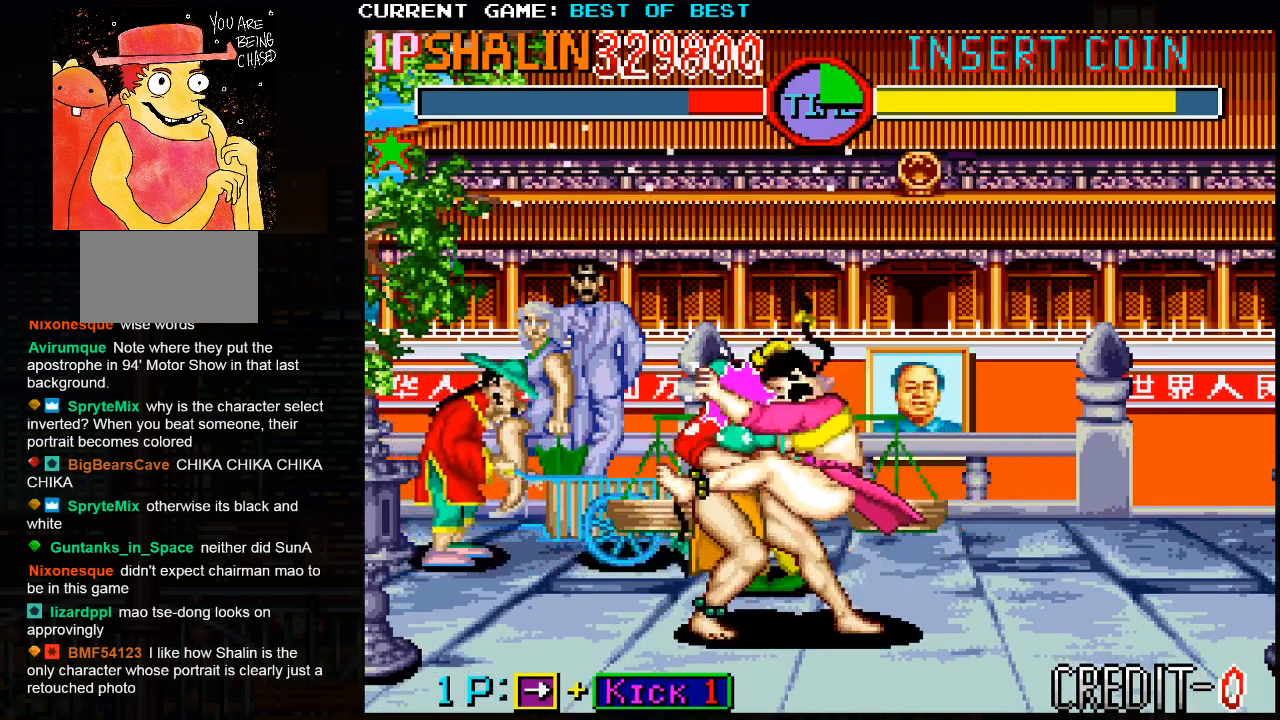
{"buttons": [], "left_stick": "left", "events": []}
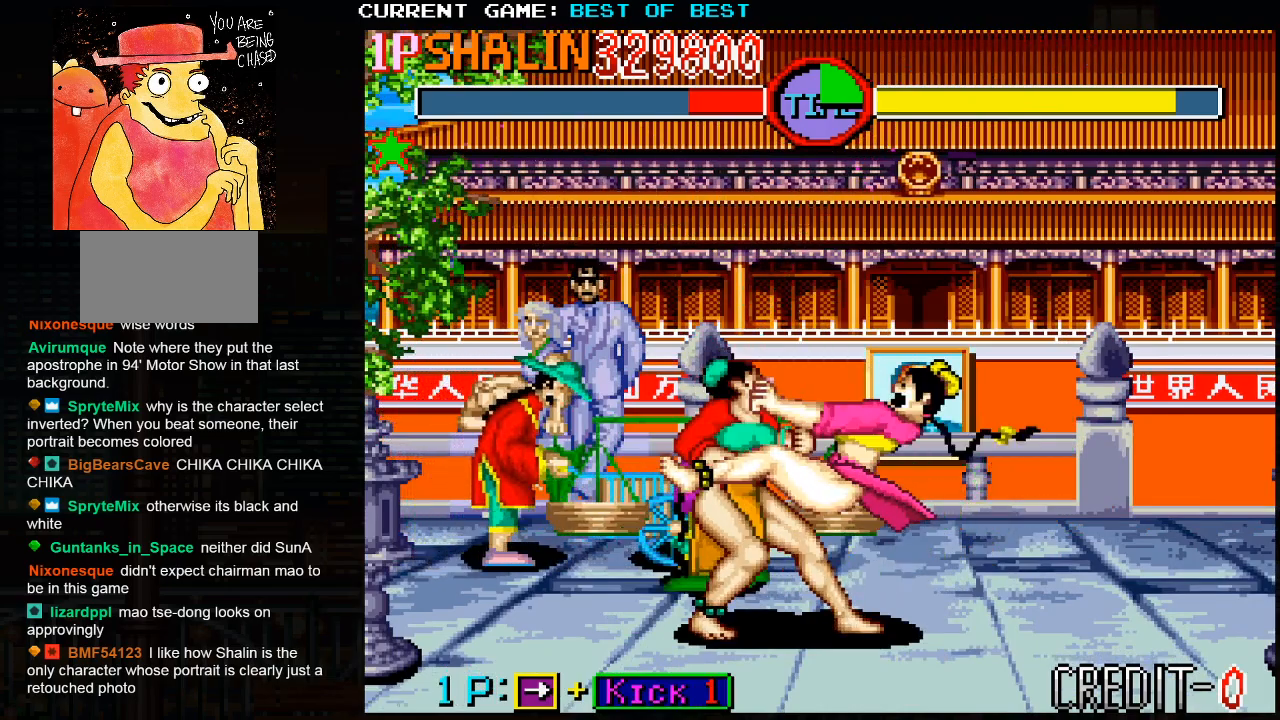
{"buttons": [], "left_stick": "left", "events": []}
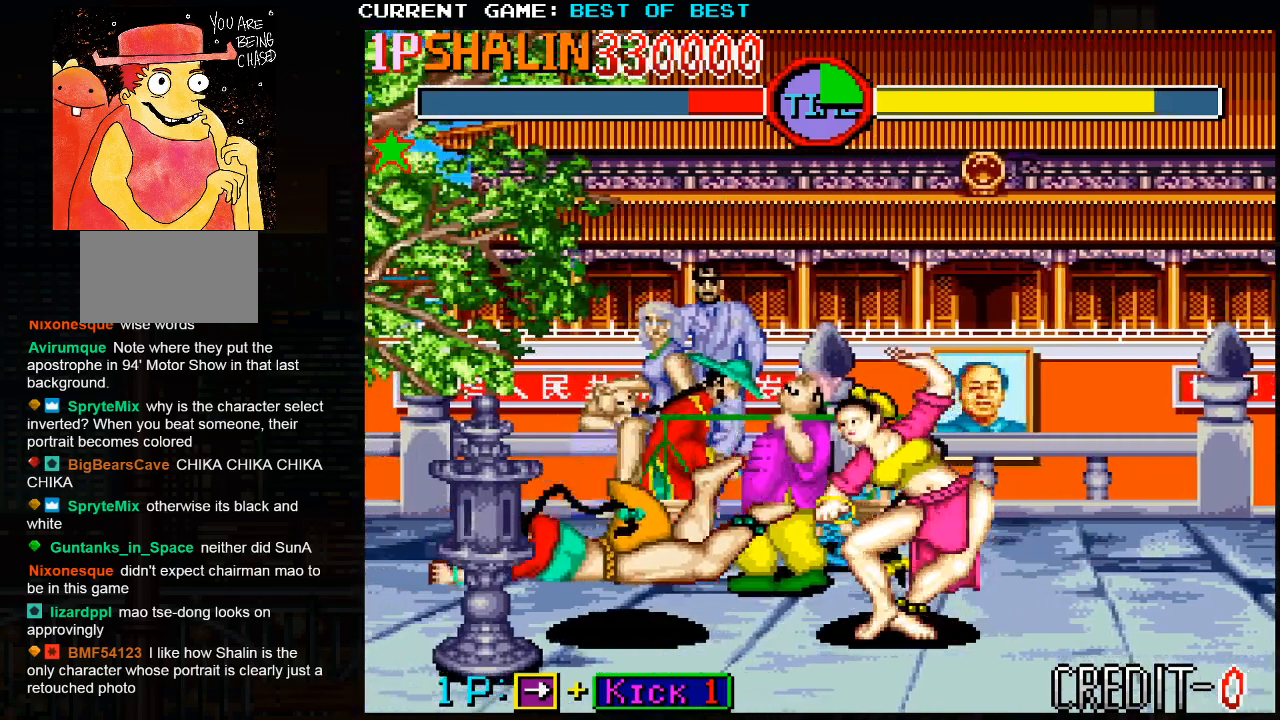
{"buttons": [], "left_stick": "left", "events": []}
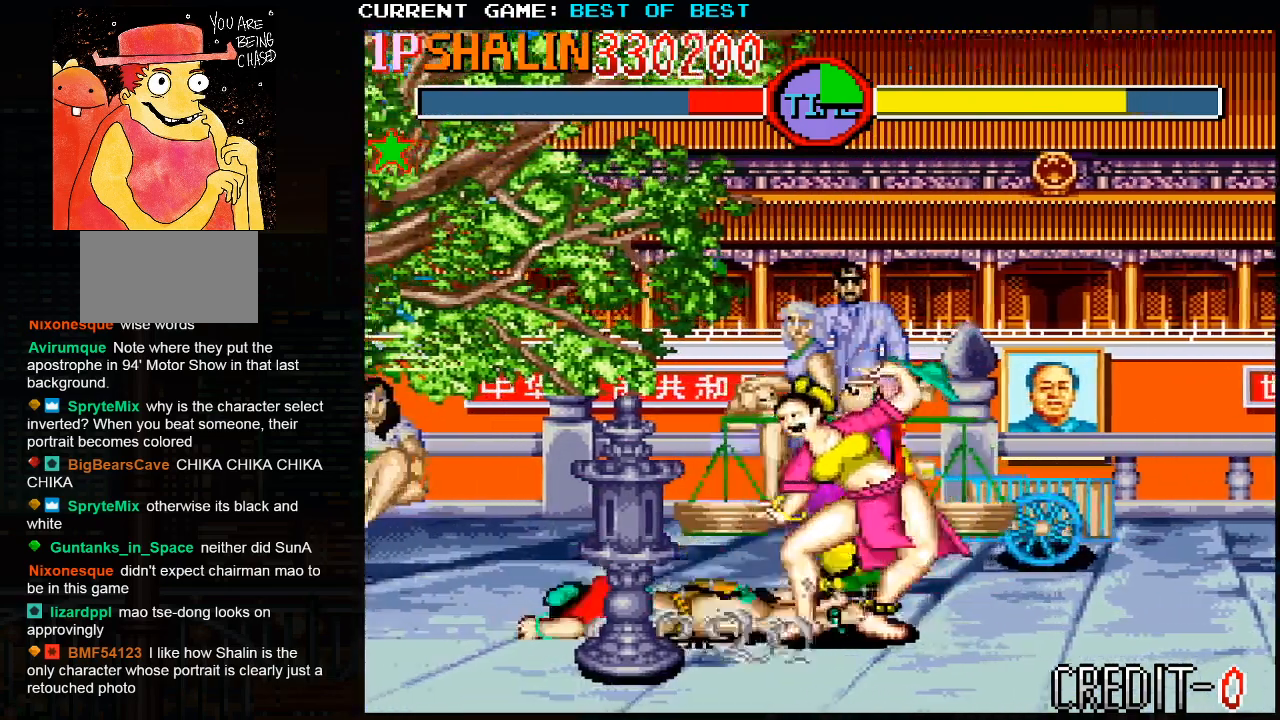
{"buttons": [], "left_stick": "left", "events": [[367, "R2", "down"], [433, "R2", "up"]]}
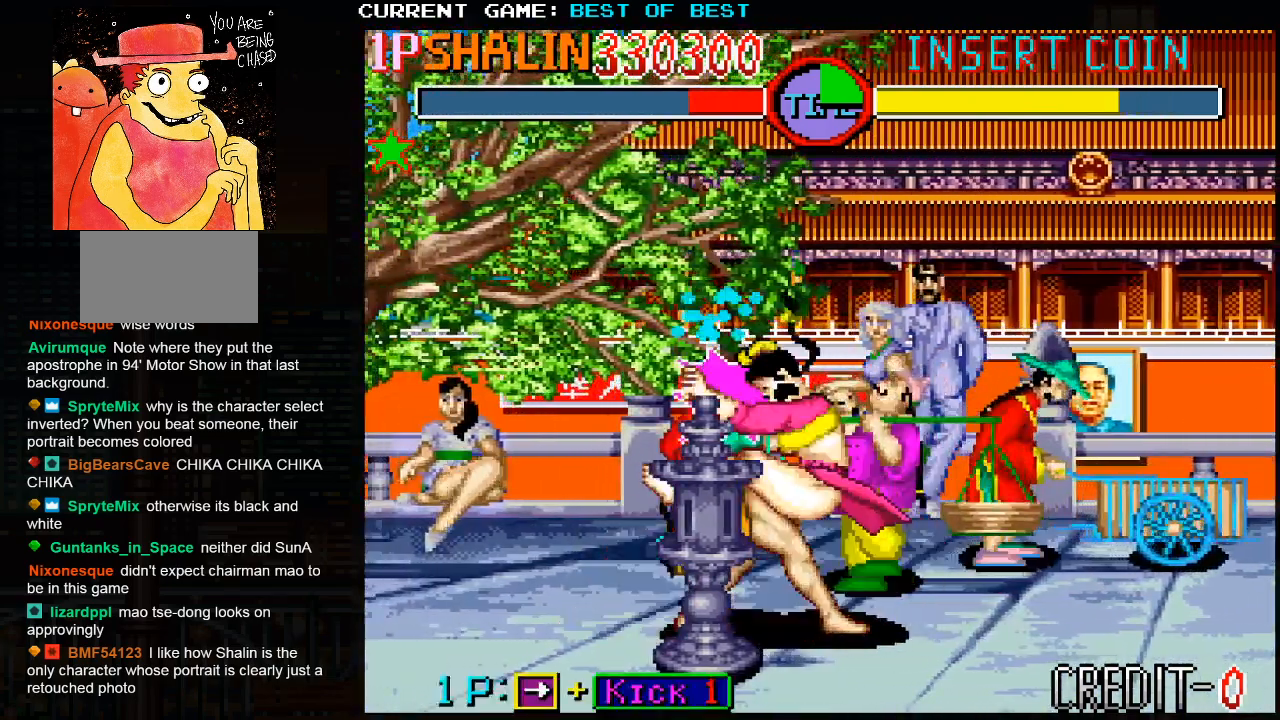
{"buttons": [], "left_stick": "left", "events": []}
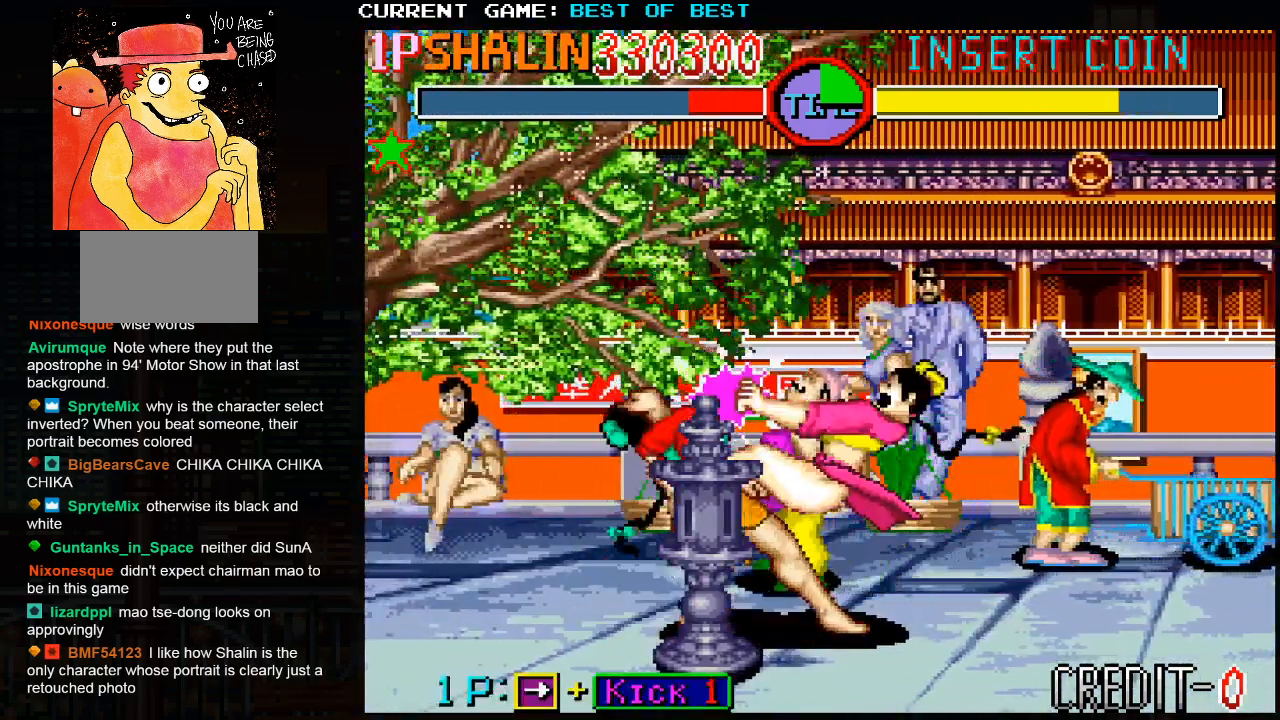
{"buttons": [], "left_stick": "left", "events": []}
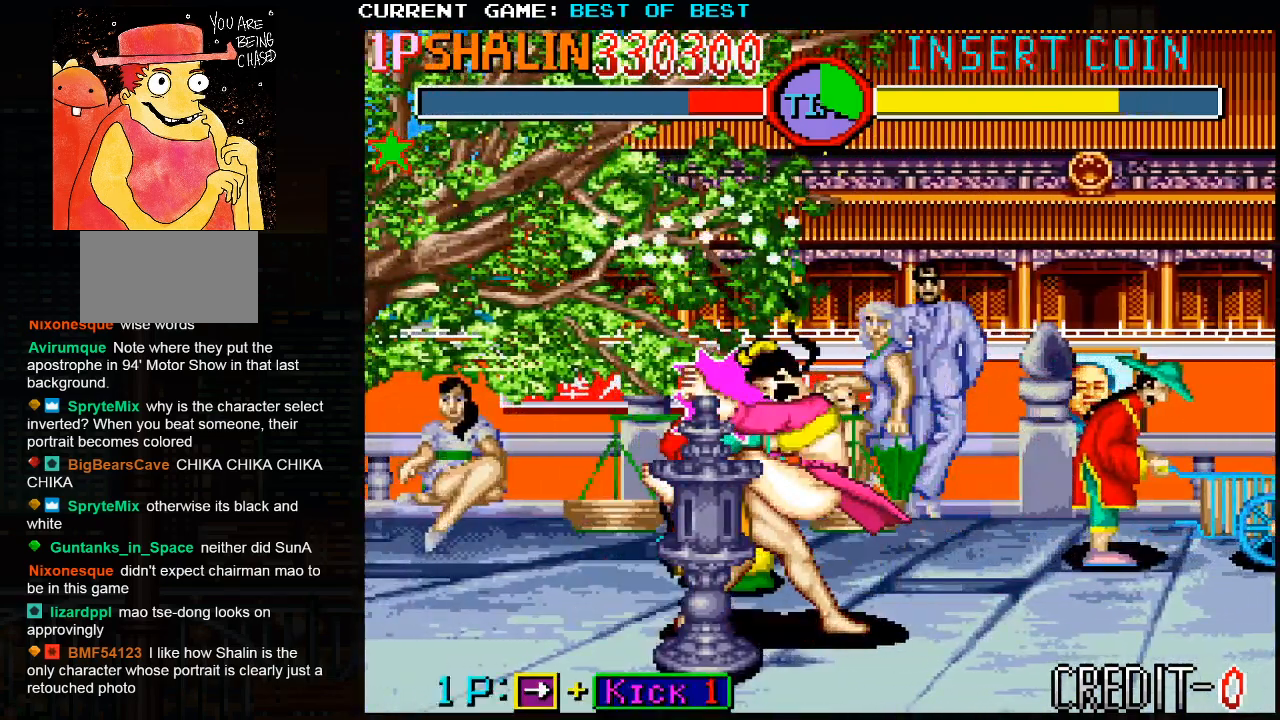
{"buttons": [], "left_stick": "left", "events": []}
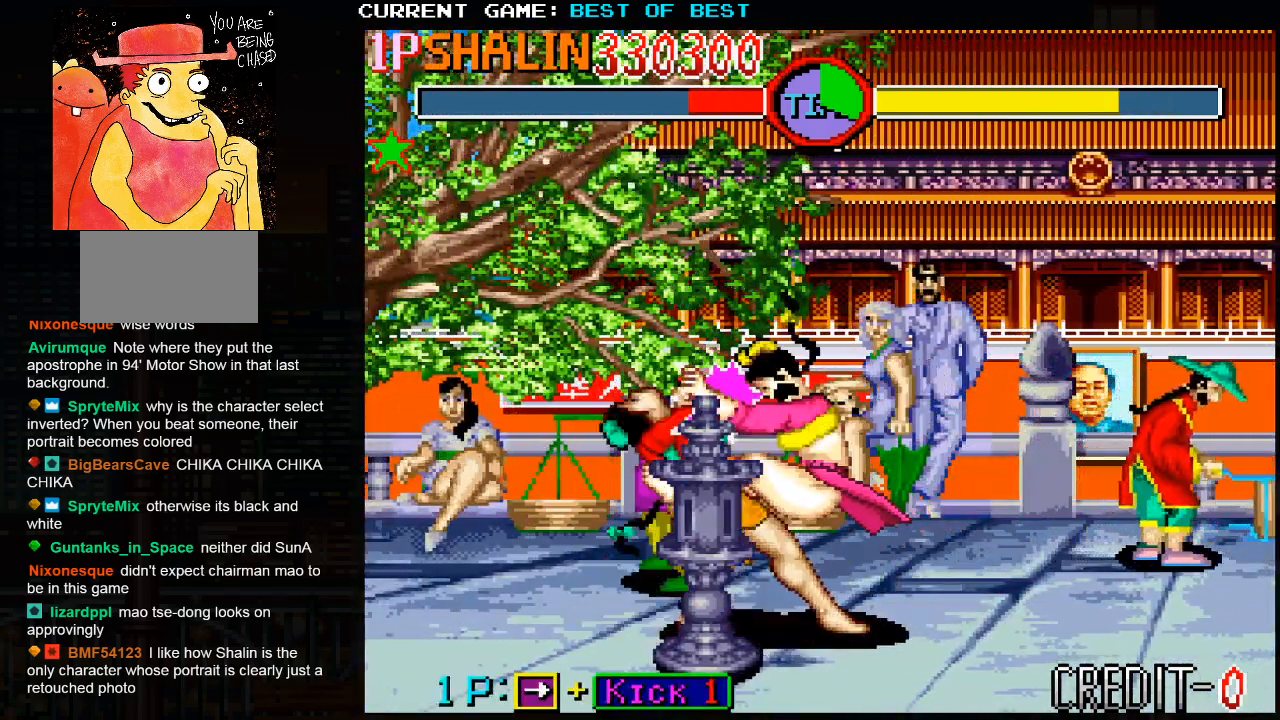
{"buttons": [], "left_stick": "left", "events": []}
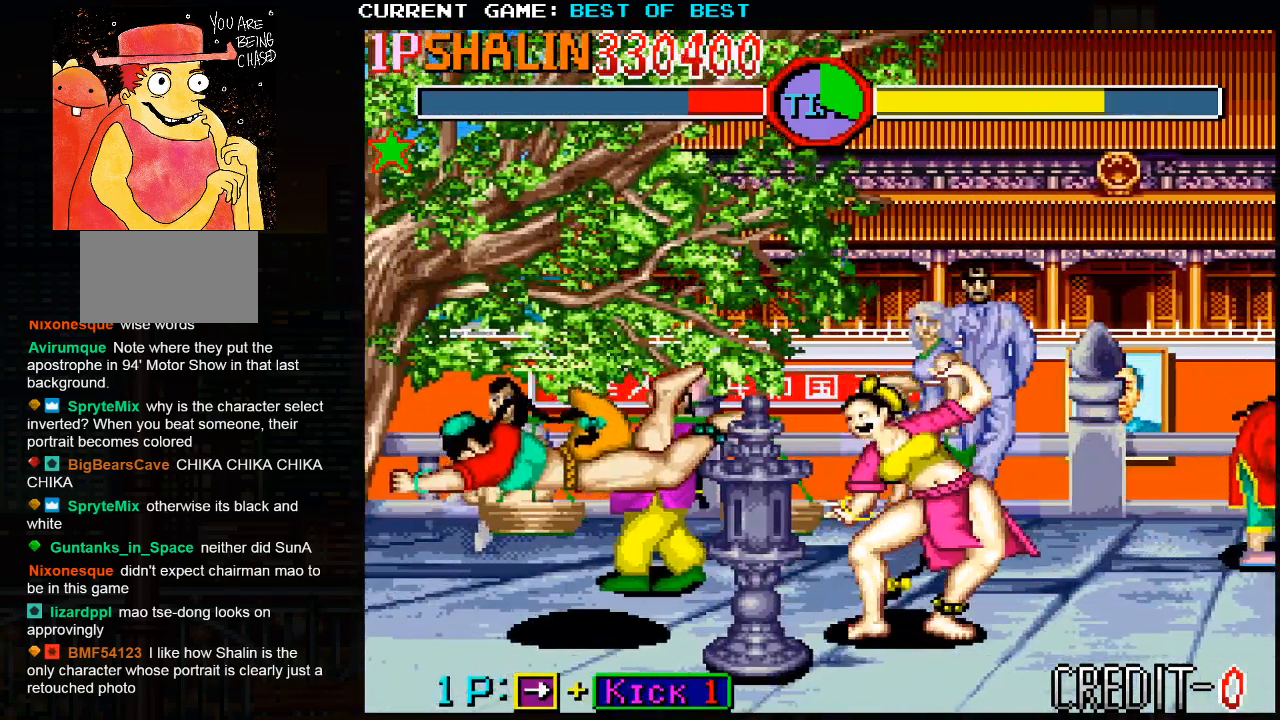
{"buttons": [], "left_stick": "left", "events": []}
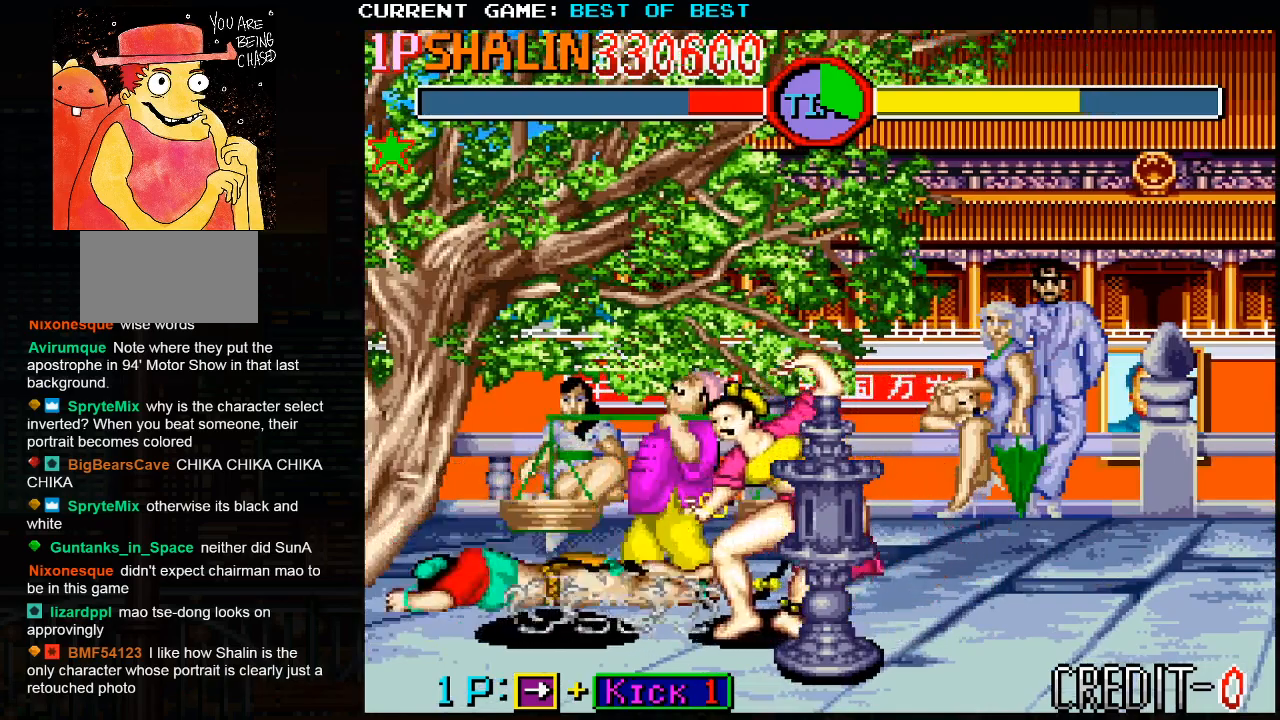
{"buttons": [], "left_stick": "left", "events": []}
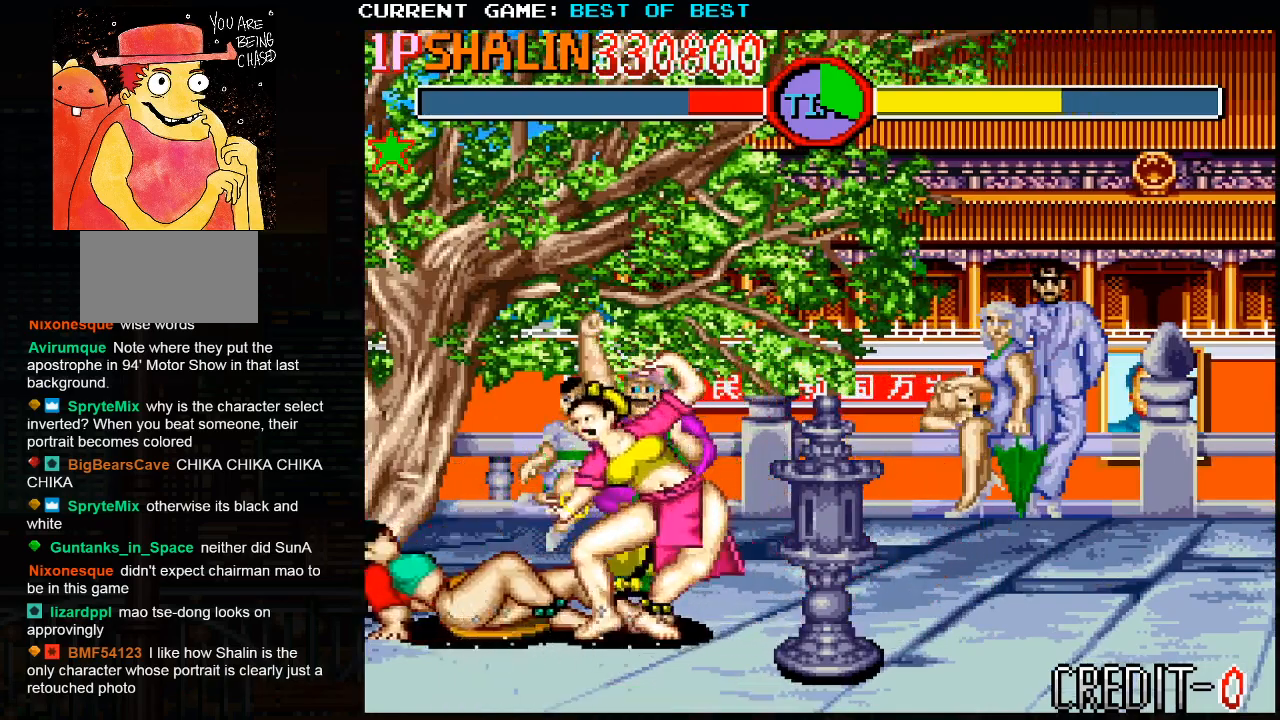
{"buttons": [], "left_stick": "left", "events": [[17, "R2", "down"], [183, "R2", "up"]]}
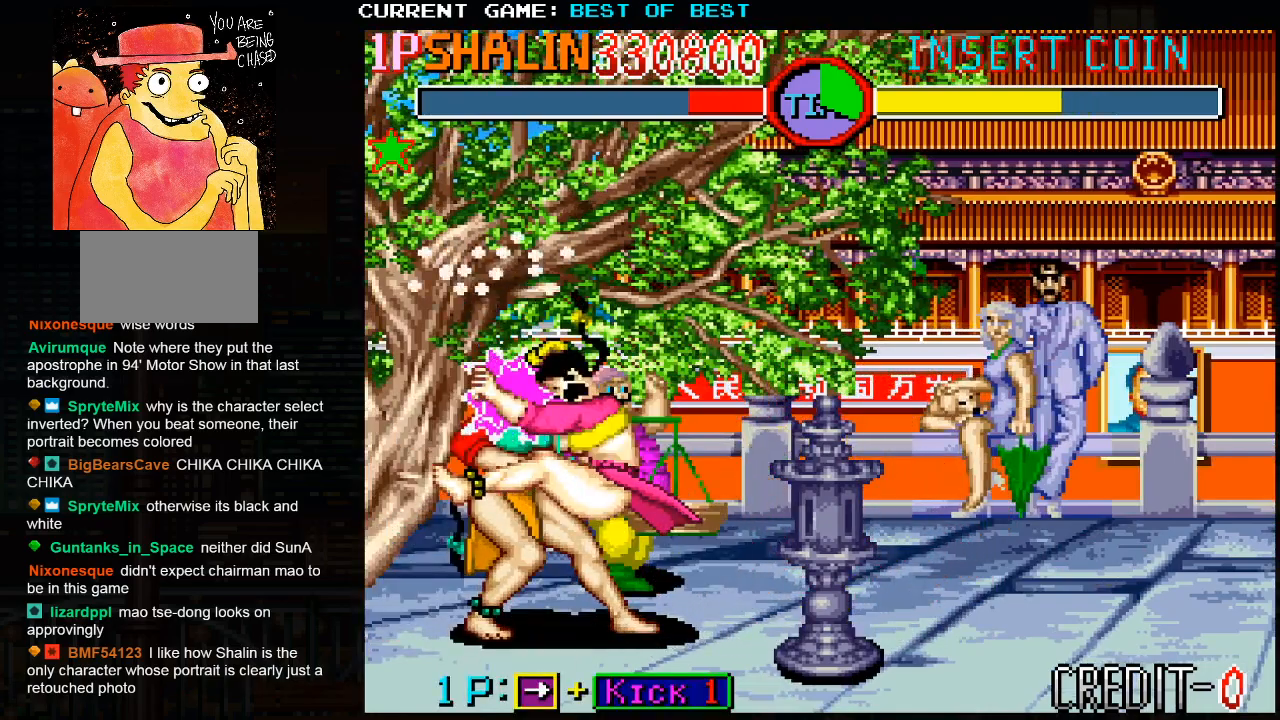
{"buttons": [], "left_stick": "left", "events": []}
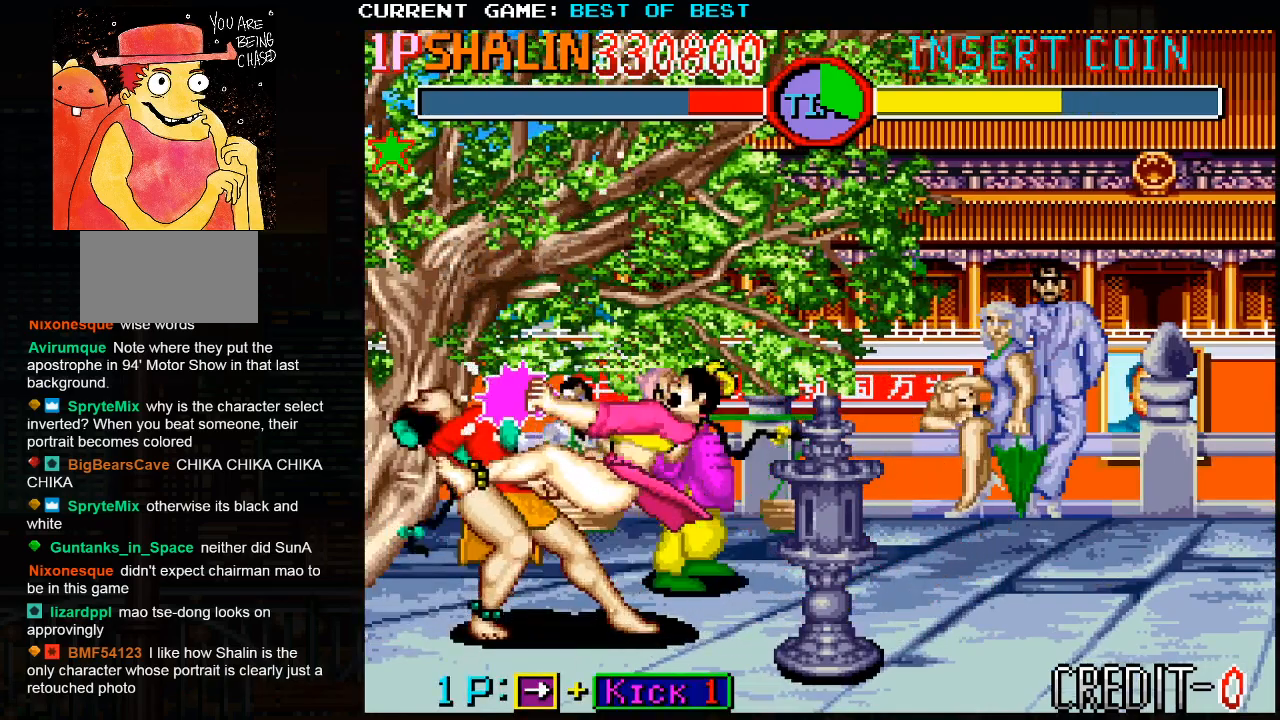
{"buttons": [], "left_stick": "center", "events": [[467, "left_stick", "center"]]}
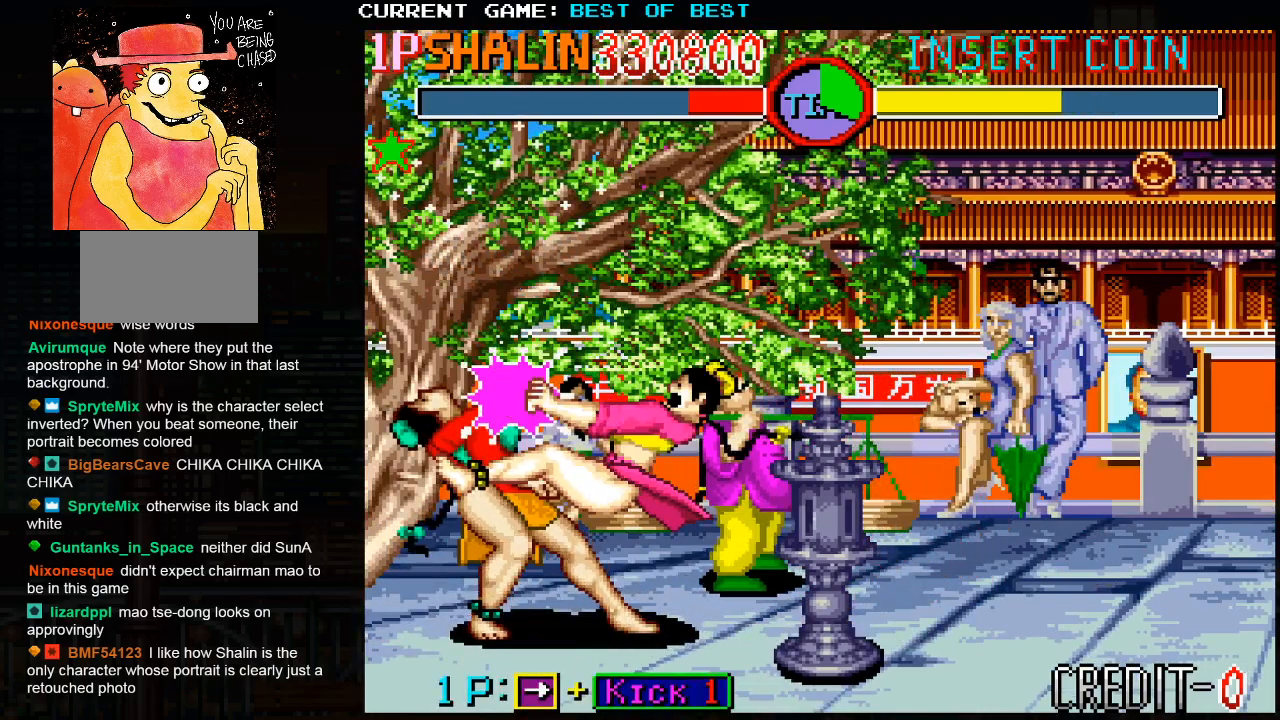
{"buttons": [], "left_stick": "left", "events": [[350, "left_stick", "left"]]}
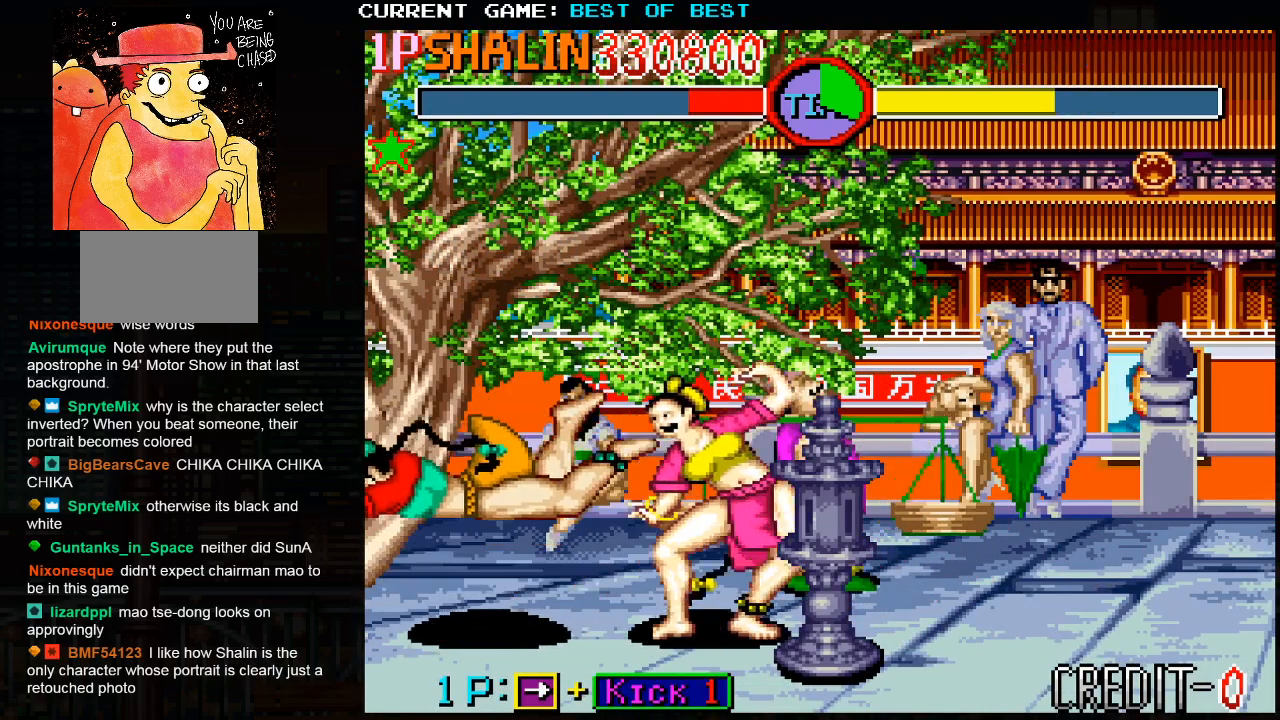
{"buttons": [], "left_stick": "left", "events": []}
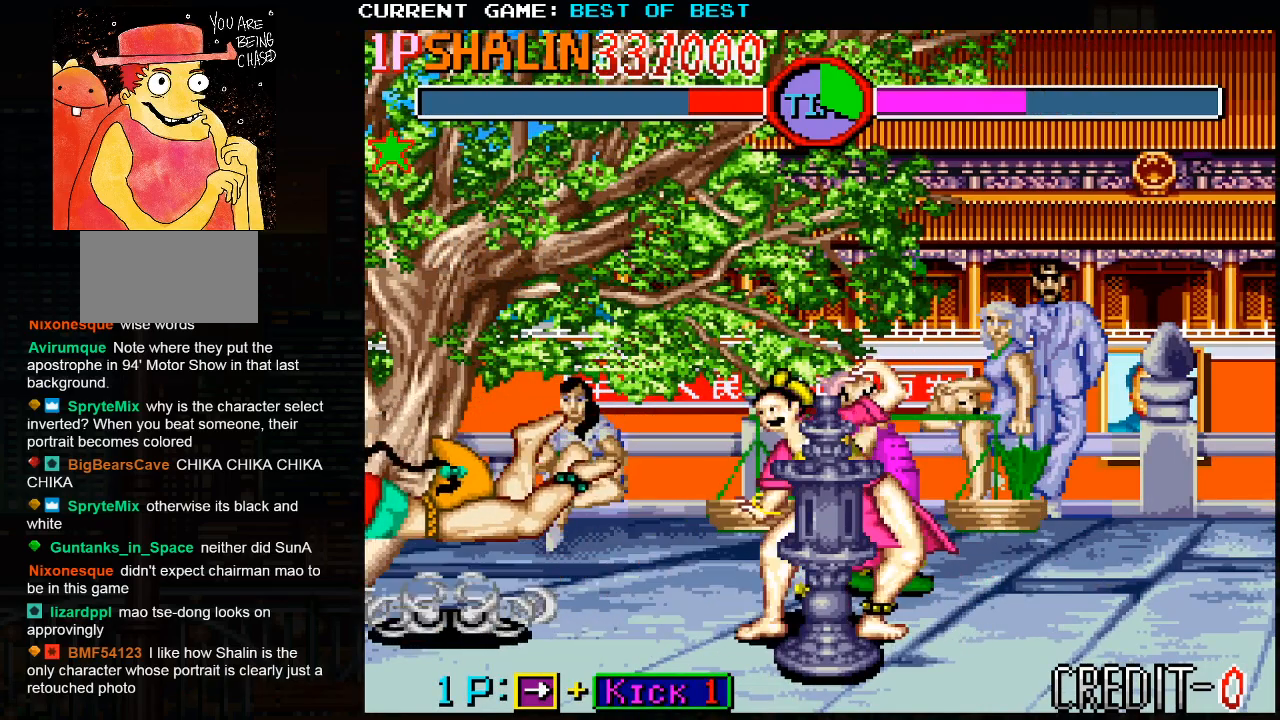
{"buttons": [], "left_stick": "left", "events": []}
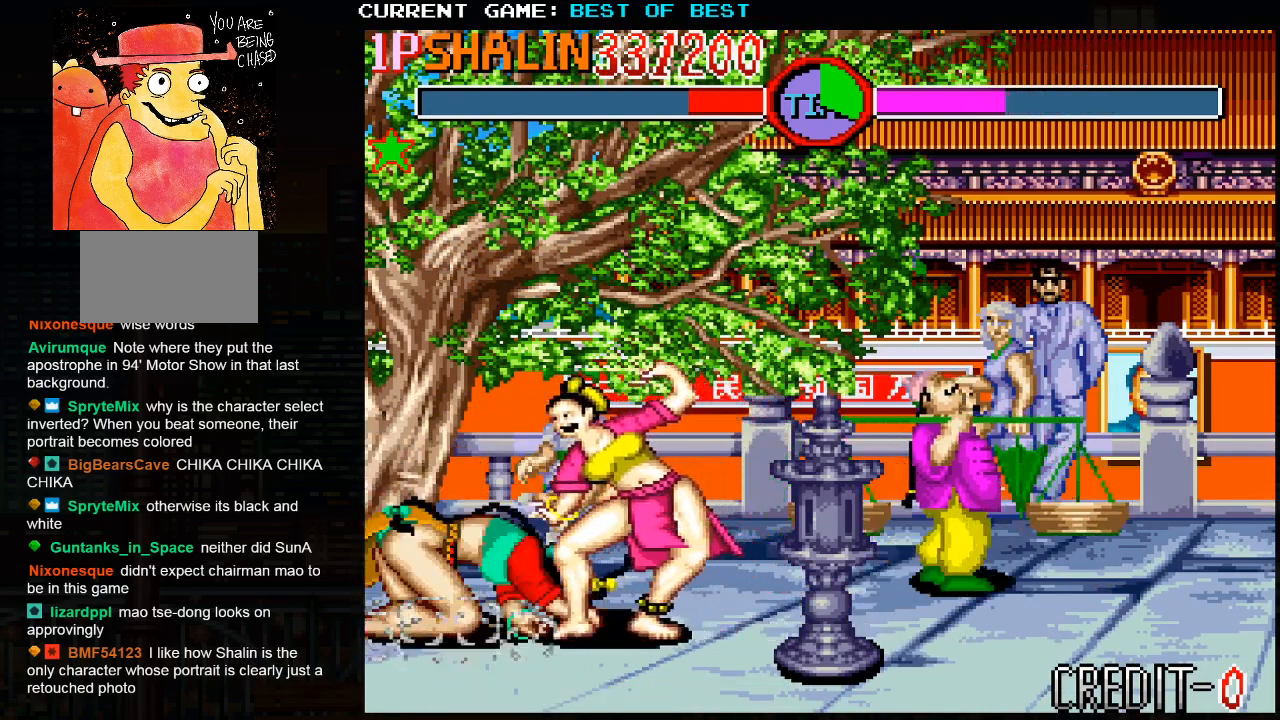
{"buttons": [], "left_stick": "left", "events": [[150, "CIRCLE", "down"], [267, "CIRCLE", "up"]]}
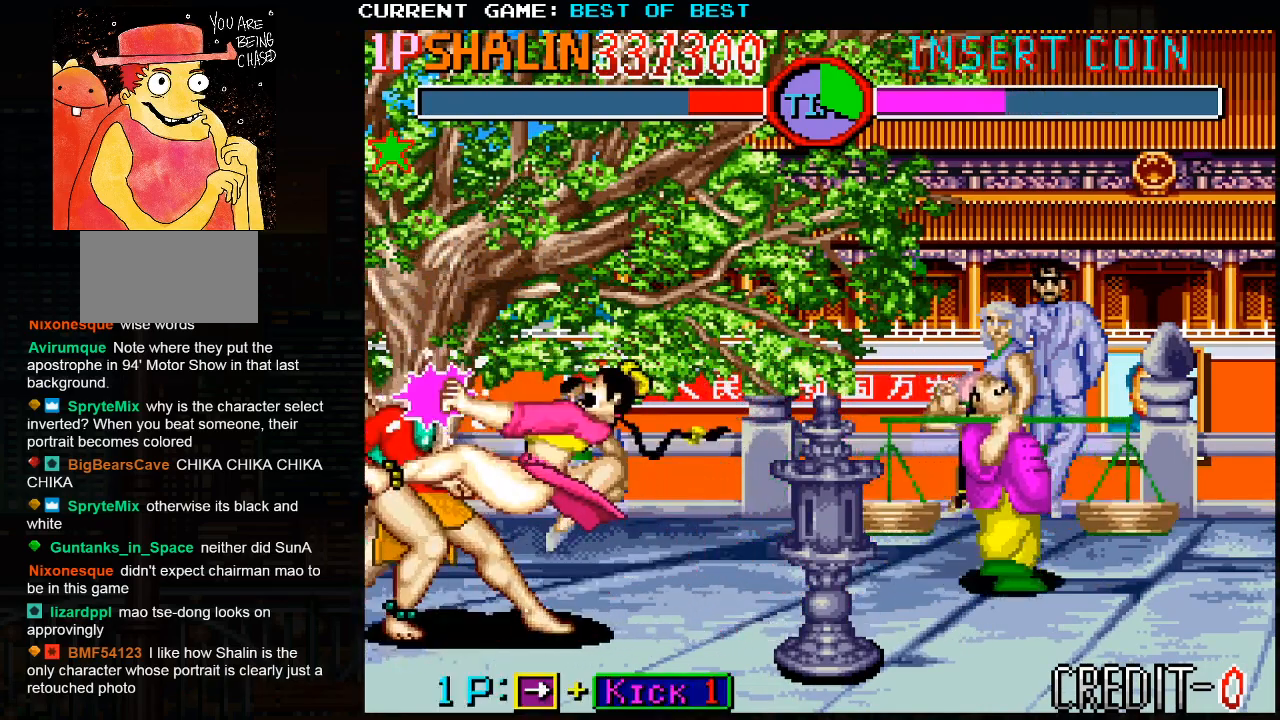
{"buttons": [], "left_stick": "left", "events": []}
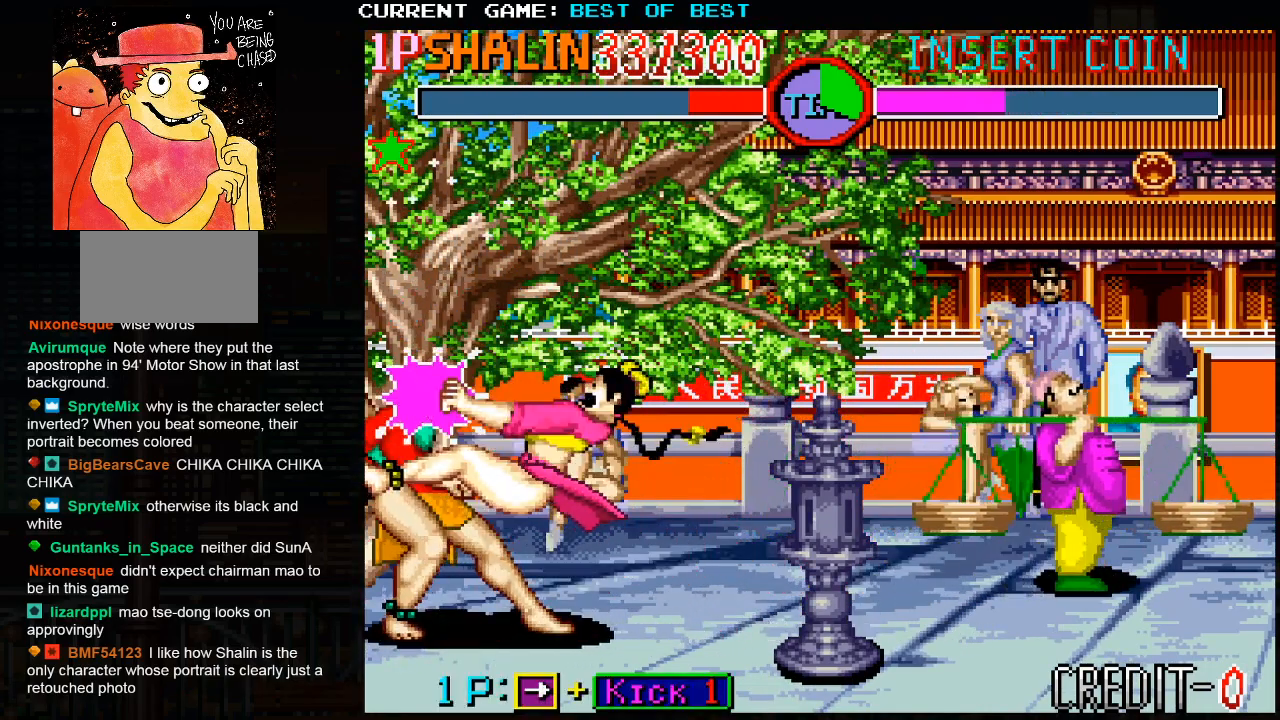
{"buttons": [], "left_stick": "center", "events": [[450, "left_stick", "center"]]}
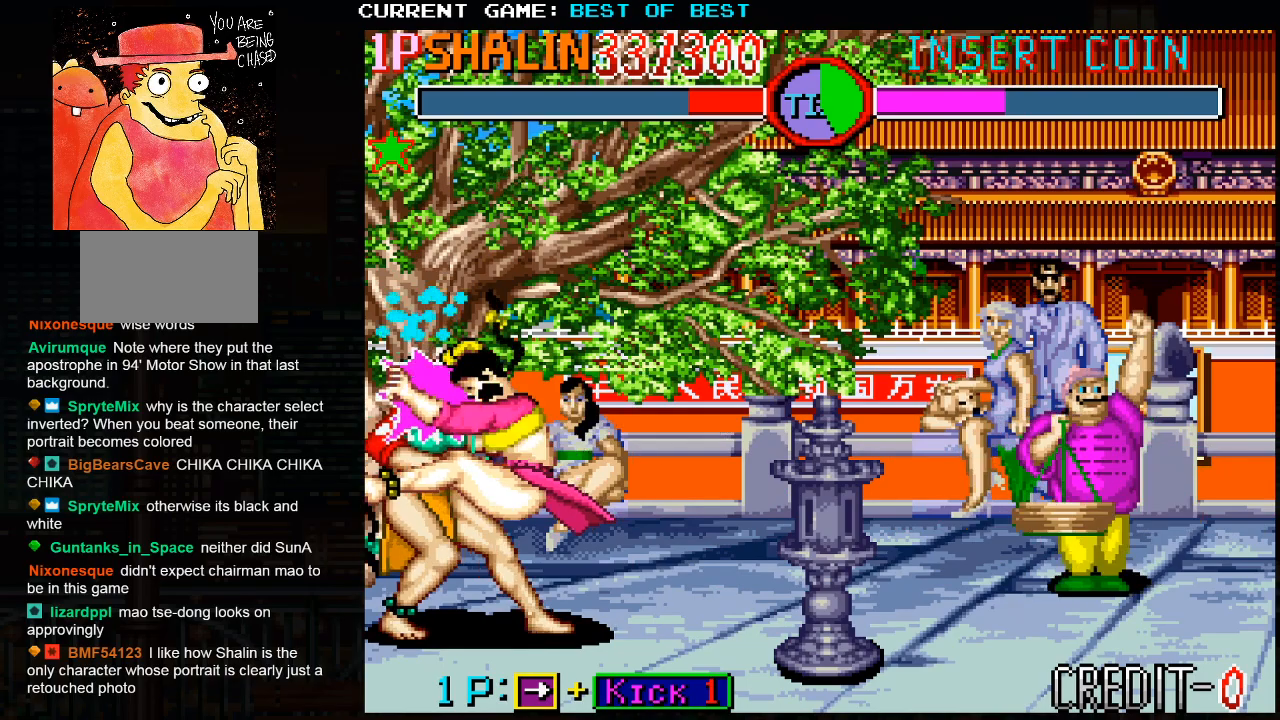
{"buttons": [], "left_stick": "down", "events": [[267, "left_stick", "down"], [333, "SQUARE", "down"], [350, "SQUARE", "up"], [433, "SQUARE", "down"], [483, "SQUARE", "up"]]}
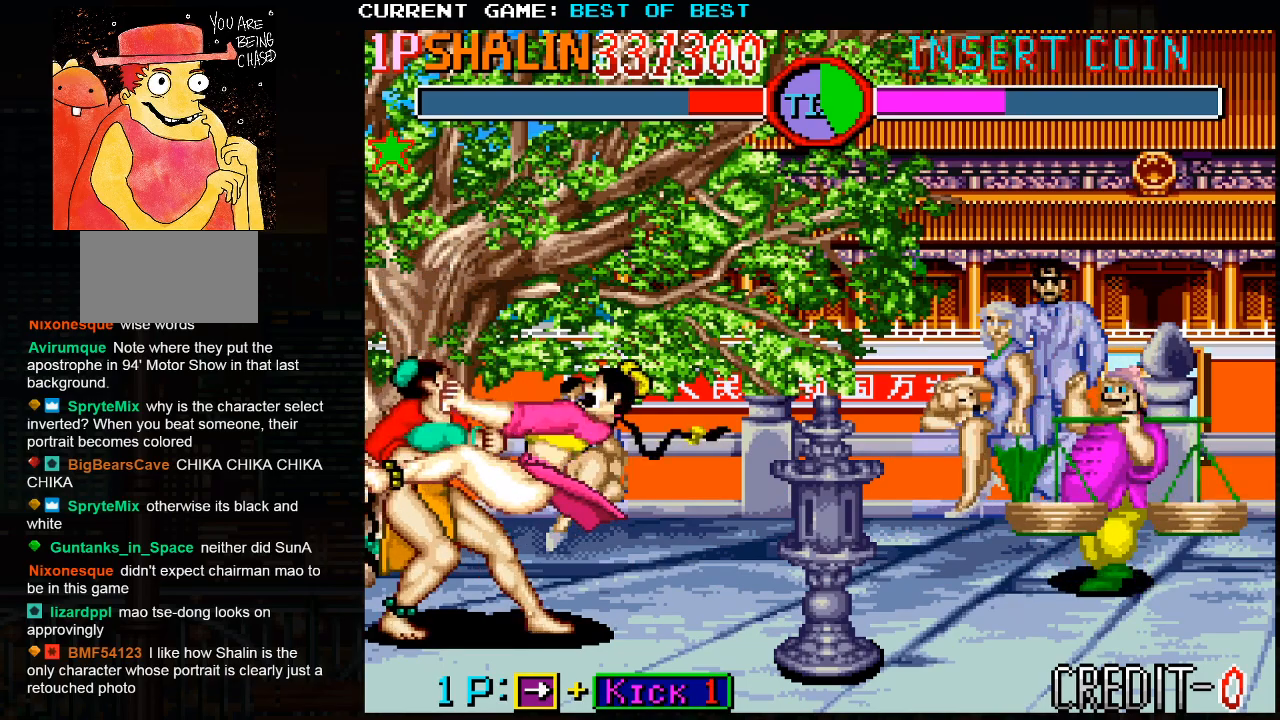
{"buttons": ["CROSS"], "left_stick": "down", "events": [[17, "SQUARE", "down"], [50, "SQUARE", "up"], [100, "SQUARE", "down"], [167, "SQUARE", "up"], [217, "SQUARE", "down"], [233, "SQUARE", "up"], [333, "CROSS", "down"], [350, "CROSS", "up"], [383, "CROSS", "down"], [433, "CROSS", "up"], [483, "CROSS", "down"]]}
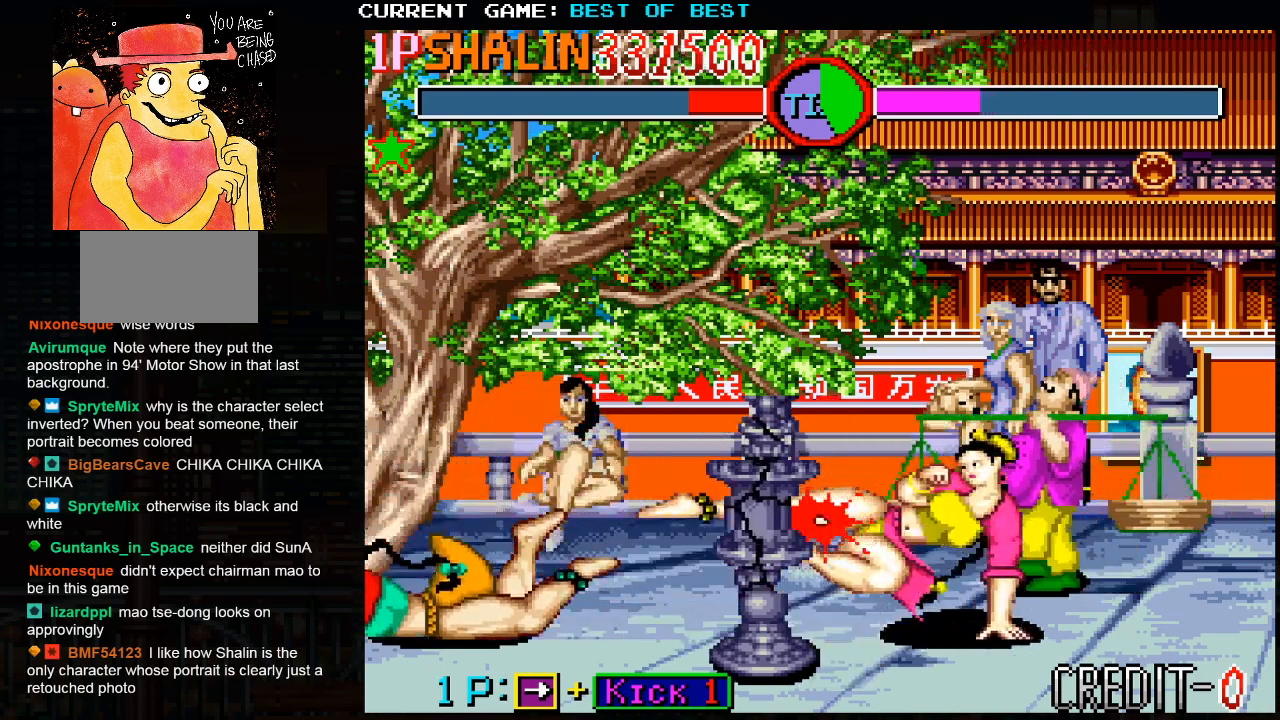
{"buttons": [], "left_stick": "left", "events": [[50, "CROSS", "up"], [83, "CROSS", "down"], [133, "CROSS", "up"], [167, "left_stick", "center"], [217, "left_stick", "left"]]}
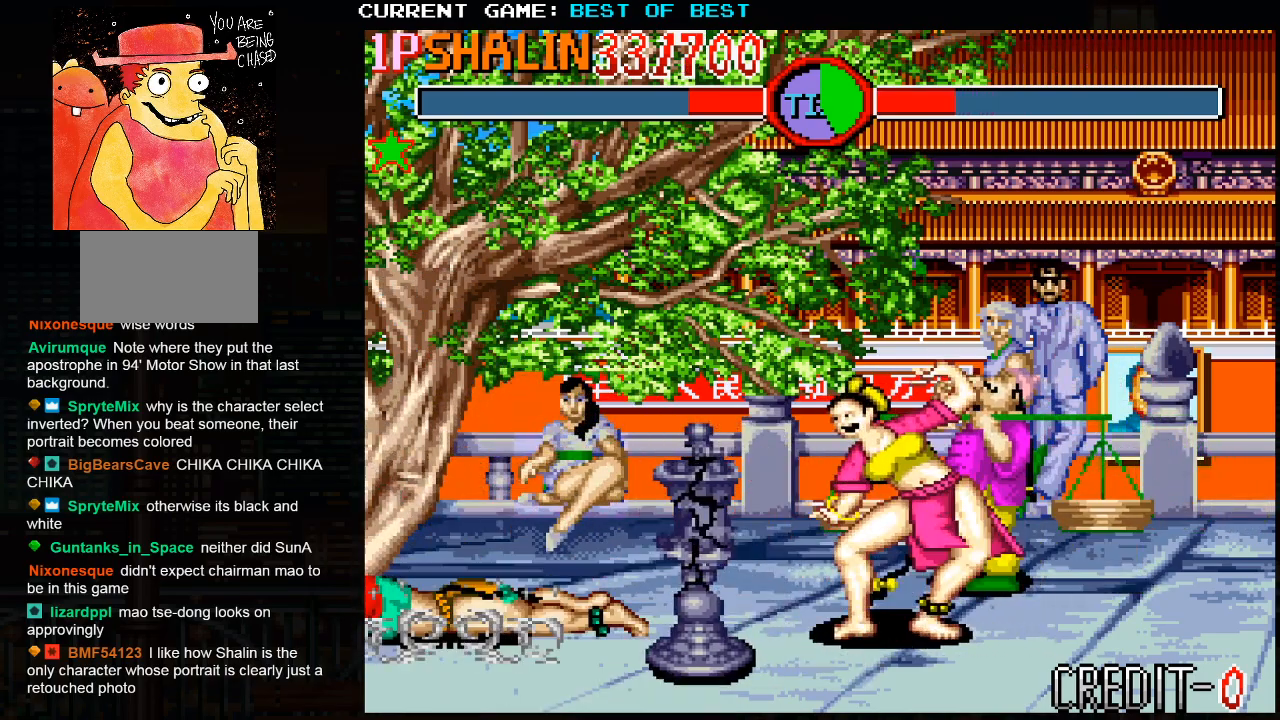
{"buttons": ["CROSS"], "left_stick": "down", "events": [[367, "left_stick", "down"], [383, "CROSS", "down"], [433, "CROSS", "up"], [500, "CROSS", "down"]]}
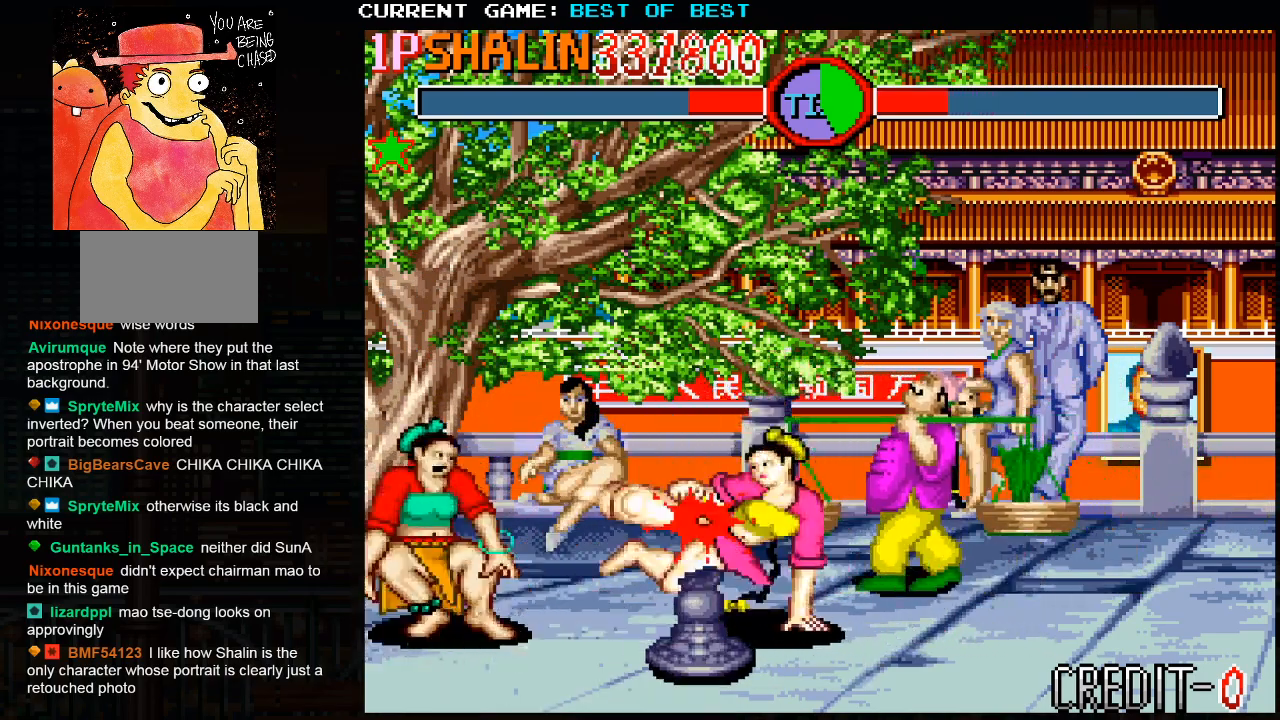
{"buttons": ["CROSS"], "left_stick": "down", "events": [[50, "CROSS", "up"], [83, "CROSS", "down"], [133, "CROSS", "up"], [200, "CROSS", "down"], [233, "CROSS", "up"], [283, "CROSS", "down"], [333, "CROSS", "up"], [383, "CROSS", "down"], [450, "CROSS", "up"], [483, "CROSS", "down"]]}
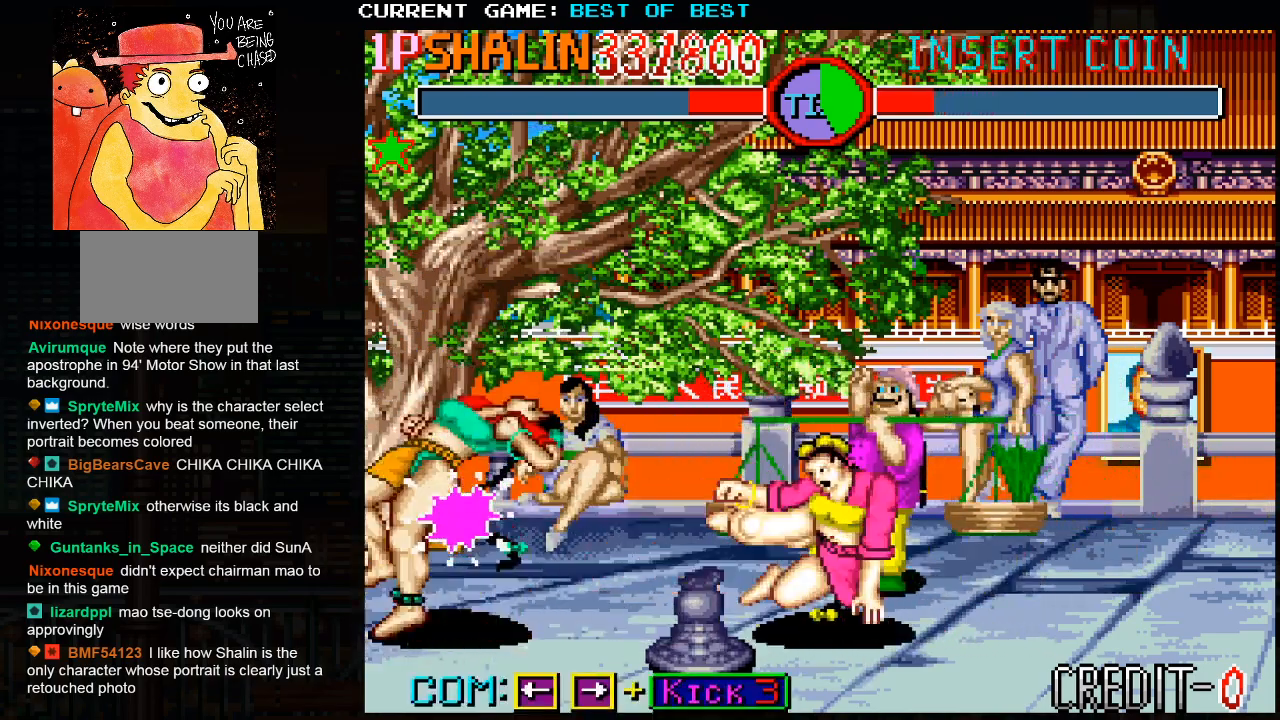
{"buttons": [], "left_stick": "down", "events": [[33, "CROSS", "up"], [83, "CROSS", "down"], [150, "CROSS", "up"], [183, "CROSS", "down"], [233, "CROSS", "up"], [283, "CROSS", "down"], [350, "CROSS", "up"], [400, "CROSS", "down"], [433, "CROSS", "up"]]}
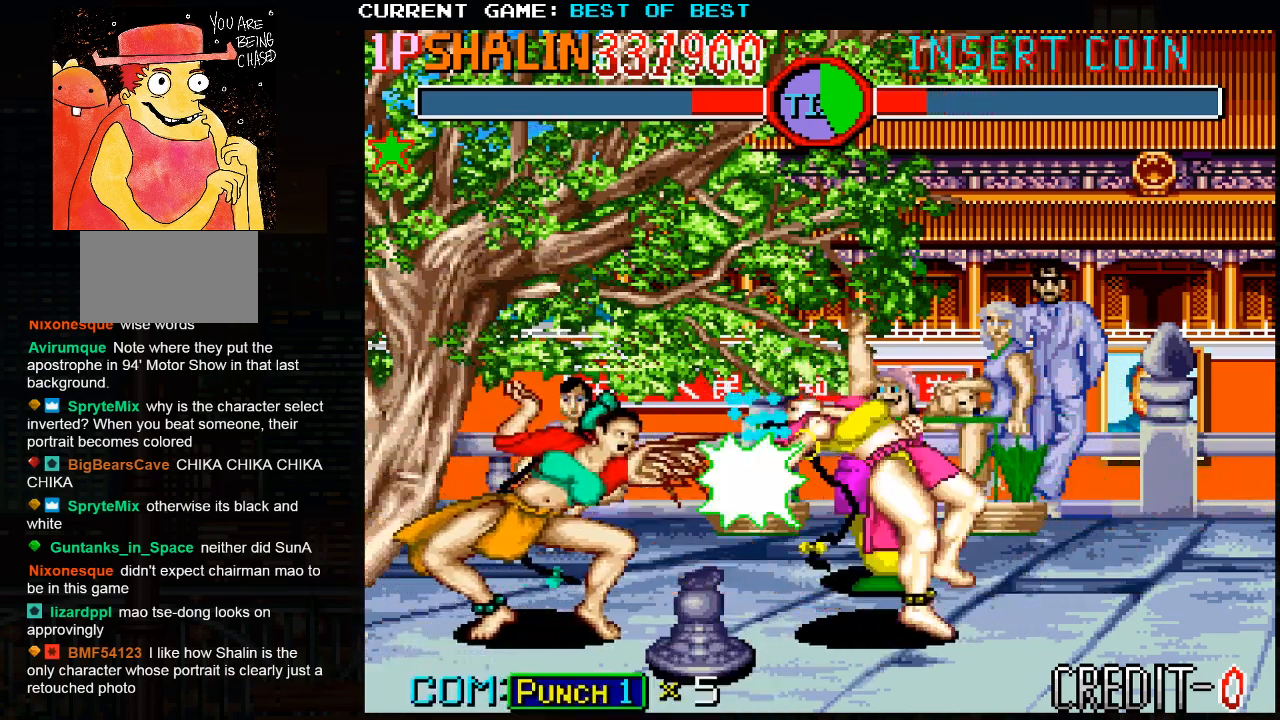
{"buttons": [], "left_stick": "down", "events": [[100, "CROSS", "down"], [150, "CROSS", "up"], [183, "CROSS", "down"], [250, "CROSS", "up"], [283, "CROSS", "down"], [350, "CROSS", "up"]]}